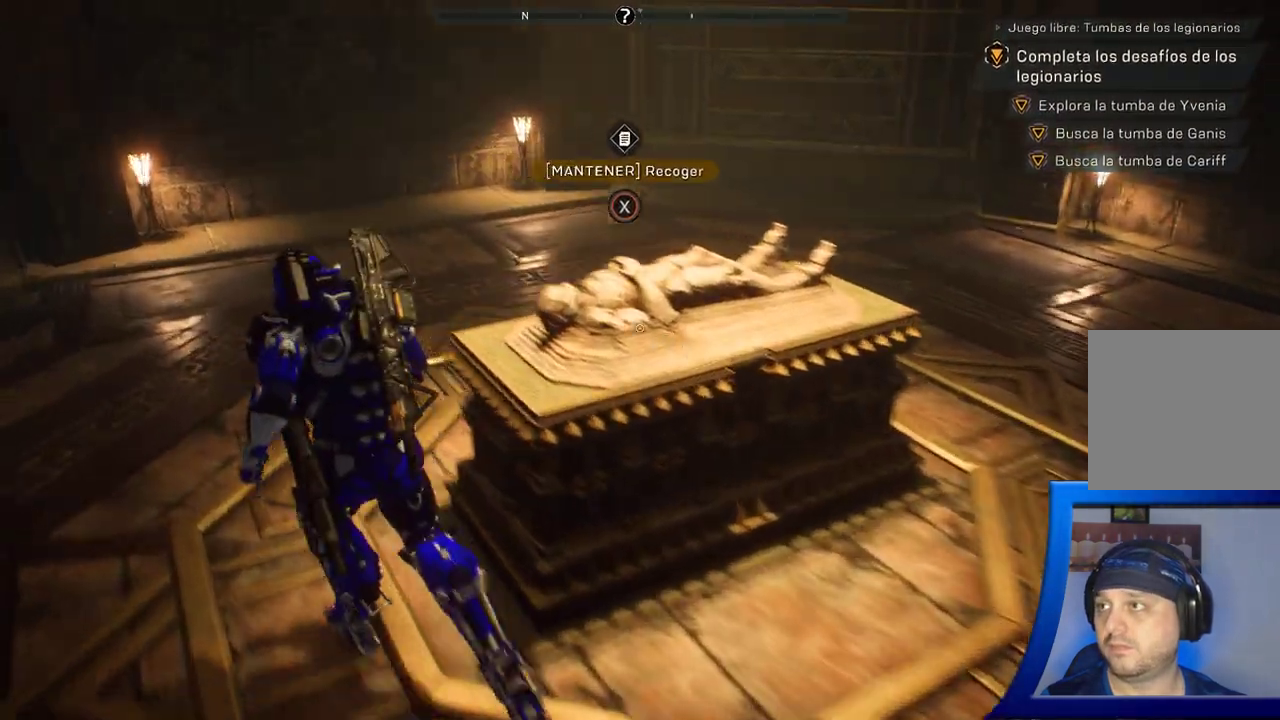
Gameplay with a controller (Xbox layout); each line is a JSON object with the inputs held at the frame after it. "button_events" lists button changes between this image and that frame as [ms after this image, input, new state], when the widget could be followed in between (sticks are given only as held states). Not read: HOME.
{"buttons": [], "left_stick": "up-right", "right_stick": "down-right", "button_events": []}
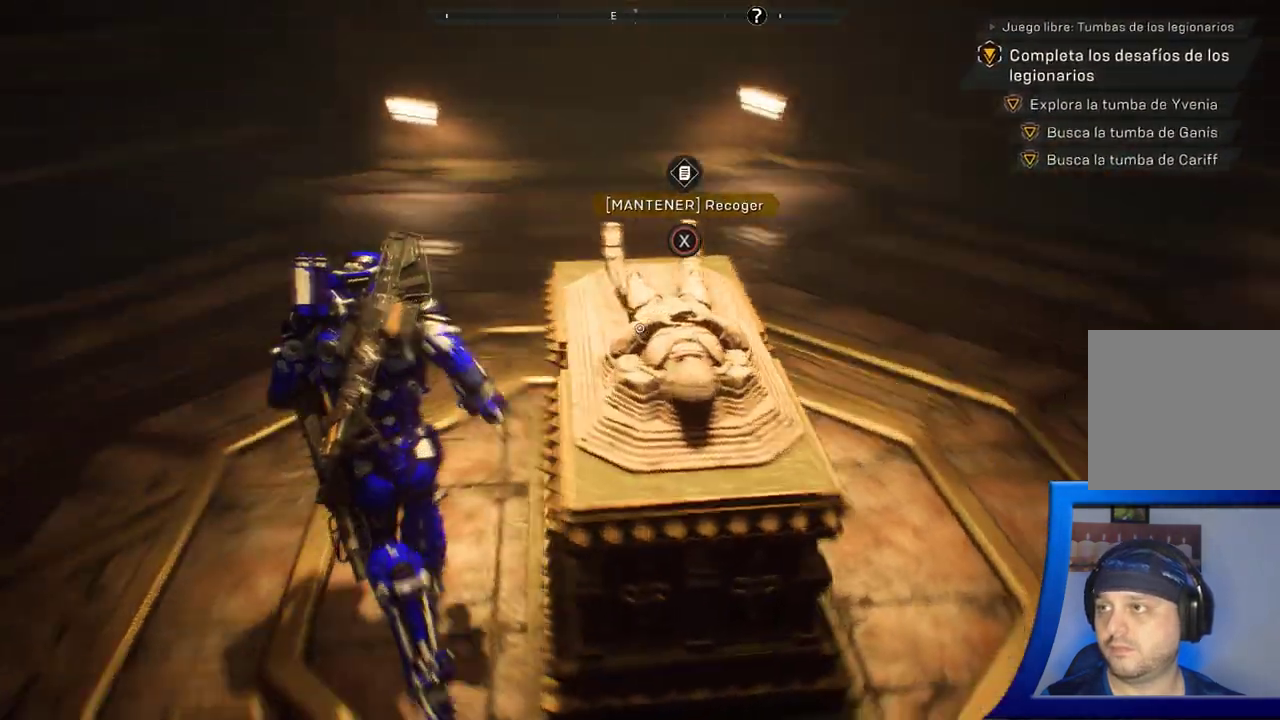
{"buttons": [], "left_stick": "center", "right_stick": "down-right", "button_events": []}
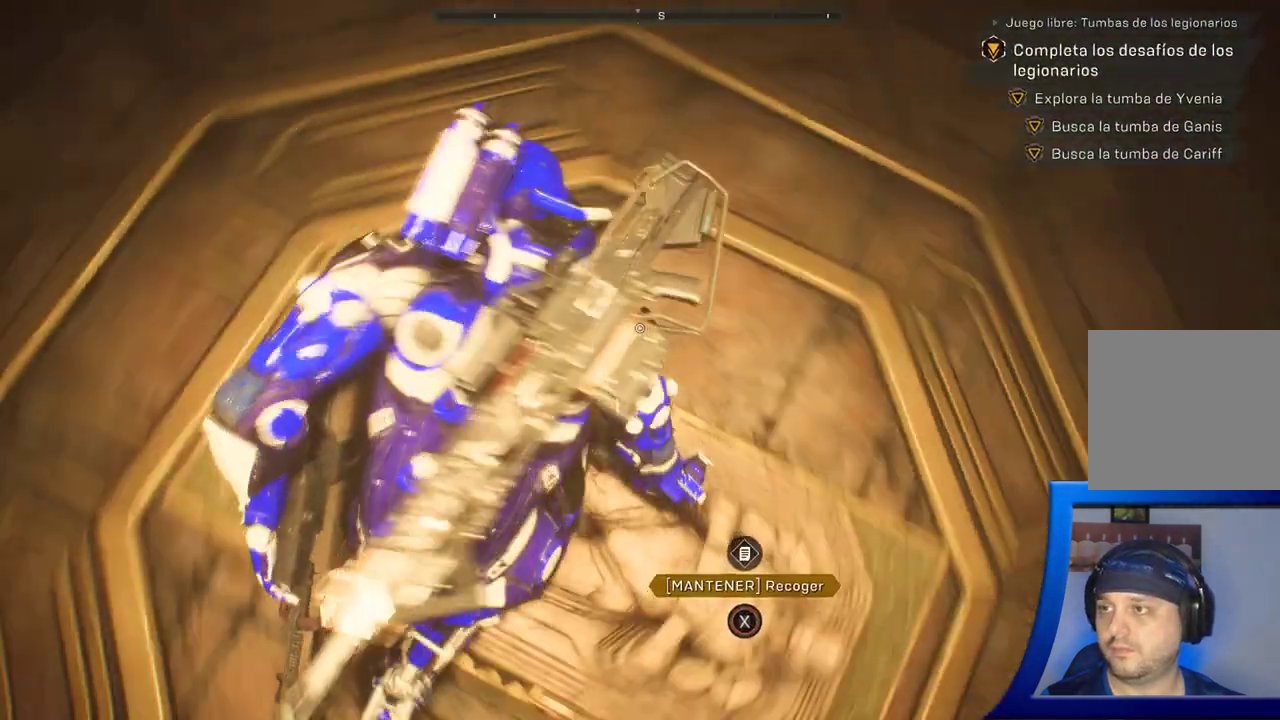
{"buttons": [], "left_stick": "center", "right_stick": "center", "button_events": []}
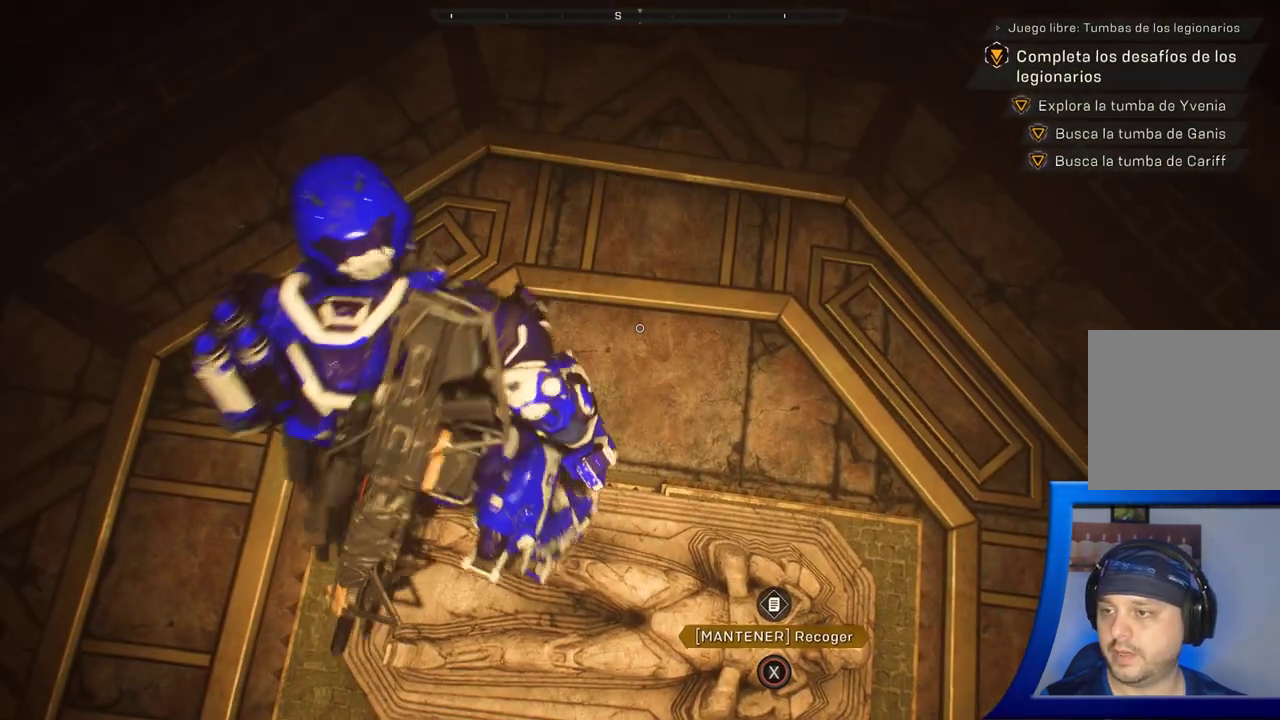
{"buttons": [], "left_stick": "down", "right_stick": "up-right", "button_events": []}
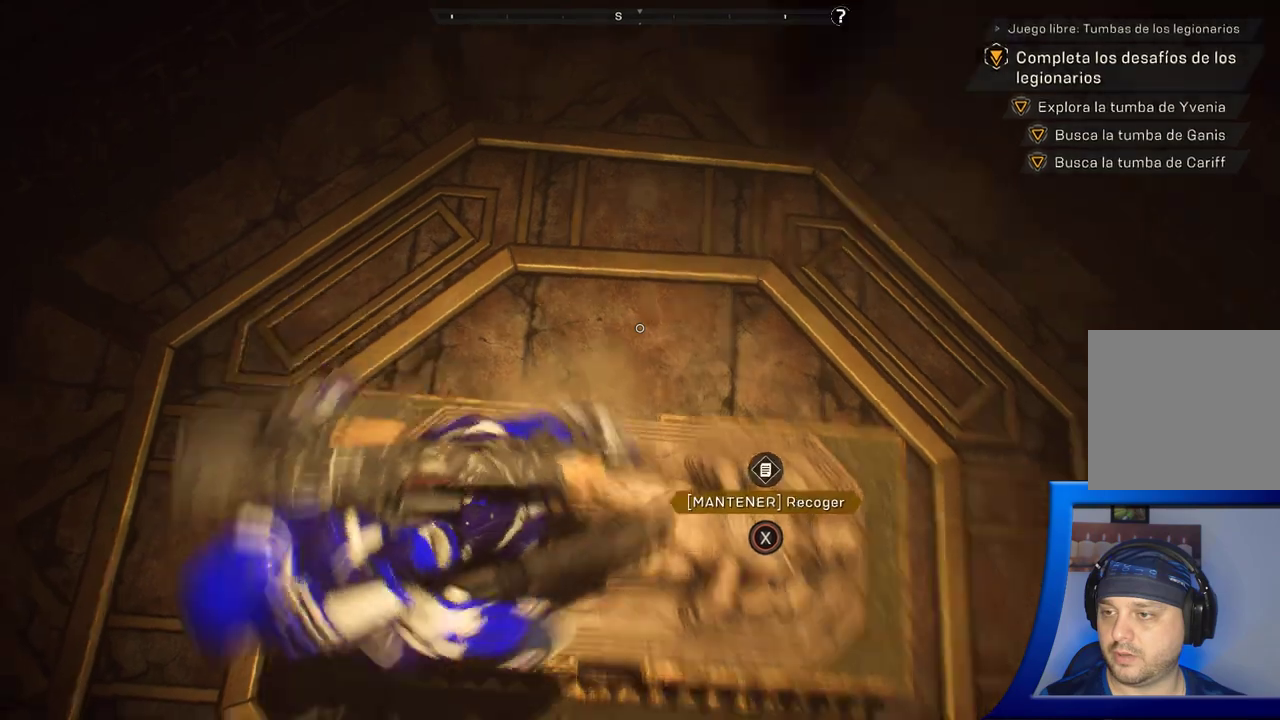
{"buttons": [], "left_stick": "up", "right_stick": "up", "button_events": []}
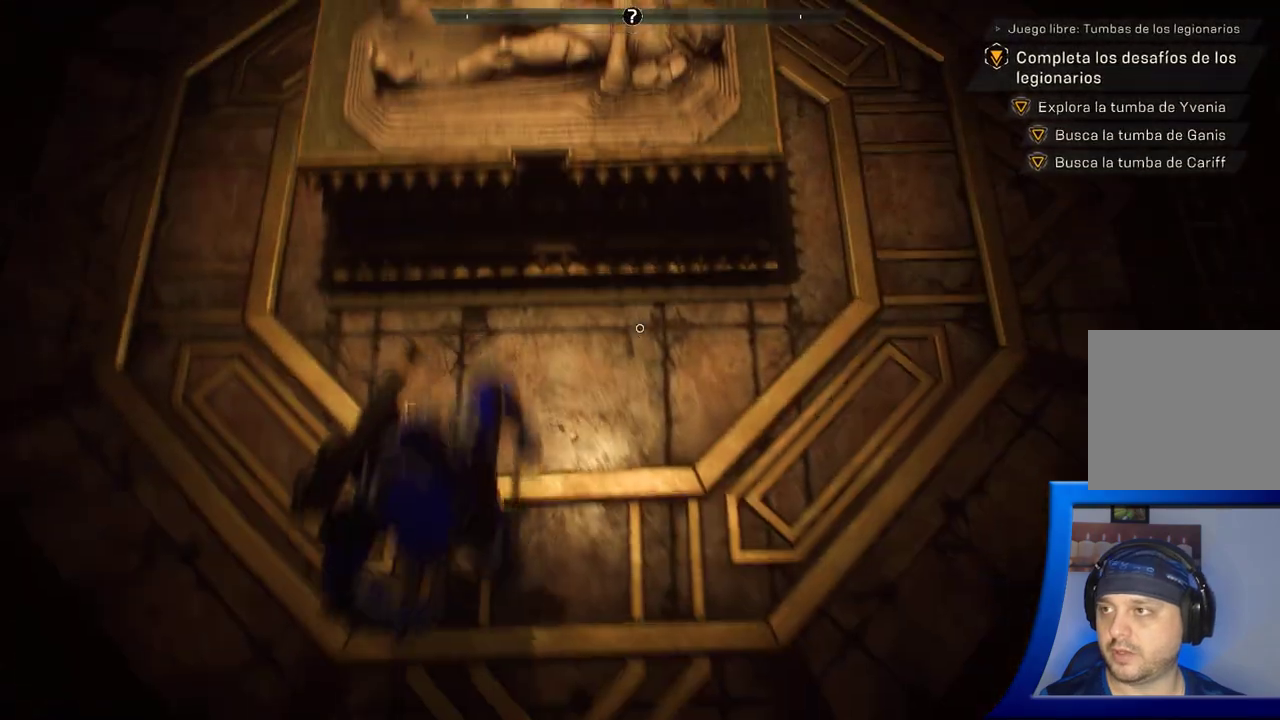
{"buttons": ["X"], "left_stick": "center", "right_stick": "center", "button_events": [[450, "X", "down"]]}
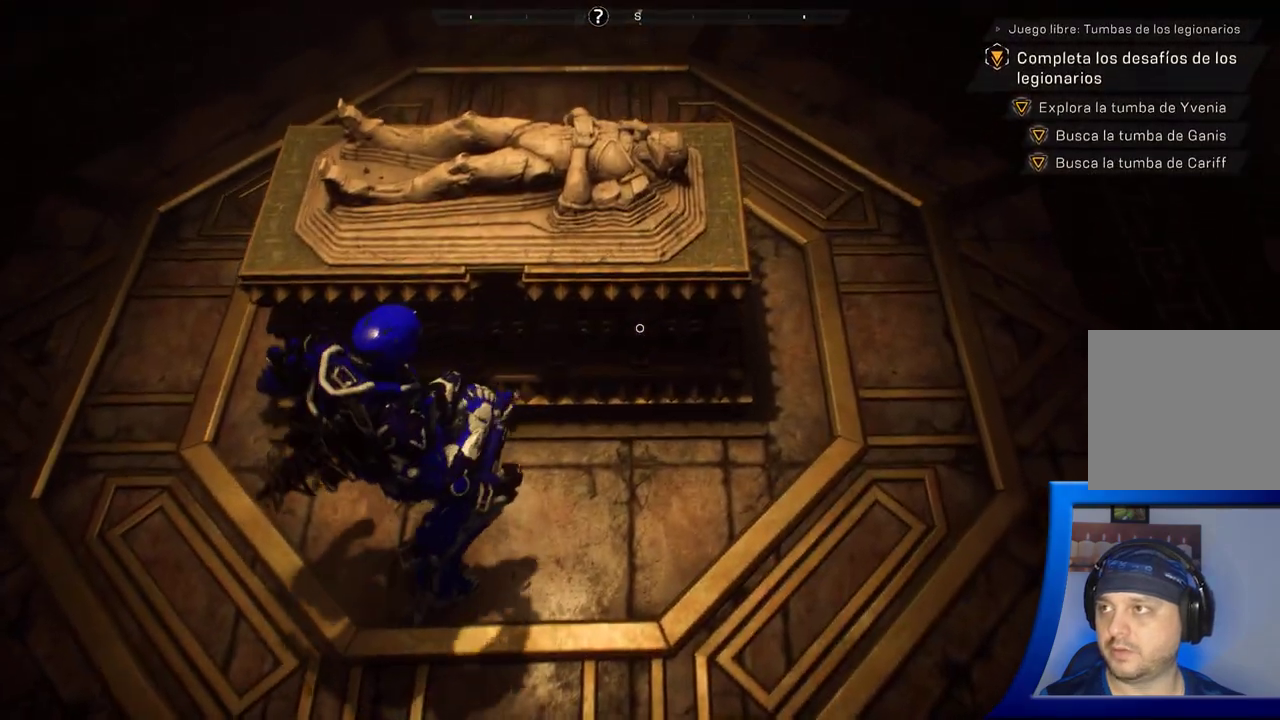
{"buttons": ["X"], "left_stick": "center", "right_stick": "center", "button_events": []}
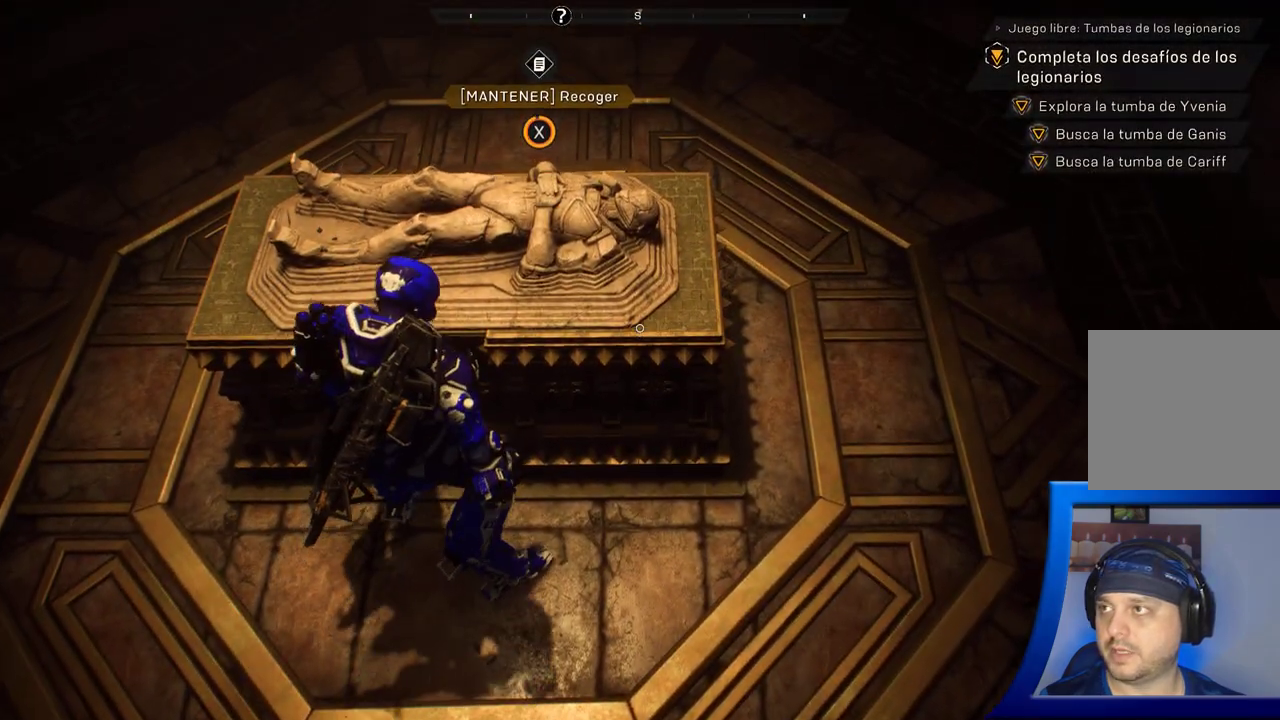
{"buttons": [], "left_stick": "center", "right_stick": "center", "button_events": [[450, "X", "up"]]}
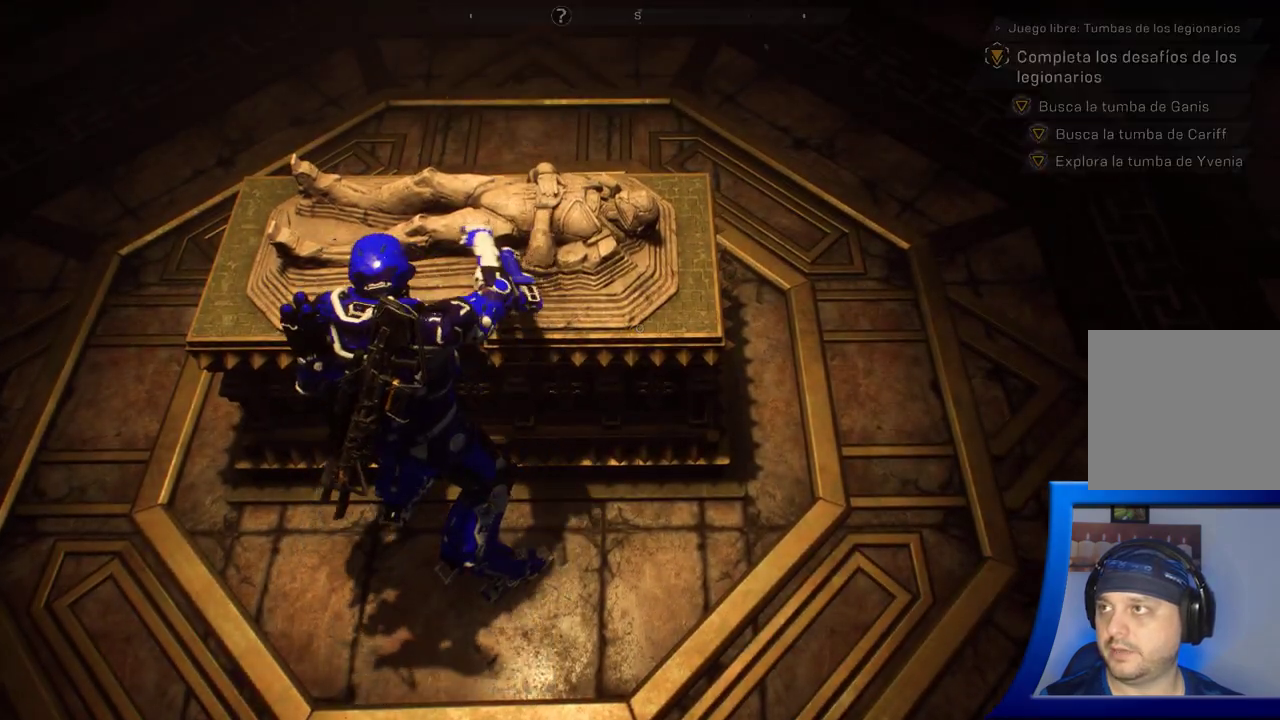
{"buttons": [], "left_stick": "center", "right_stick": "center", "button_events": []}
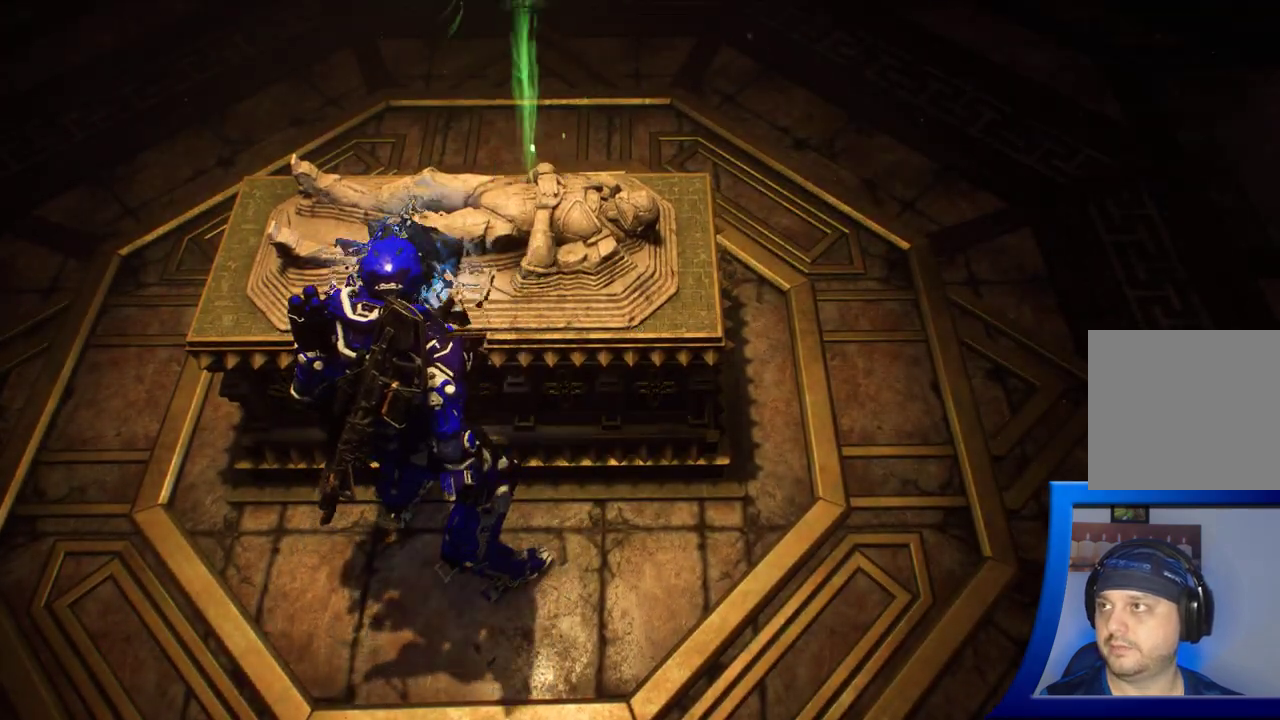
{"buttons": [], "left_stick": "center", "right_stick": "up", "button_events": []}
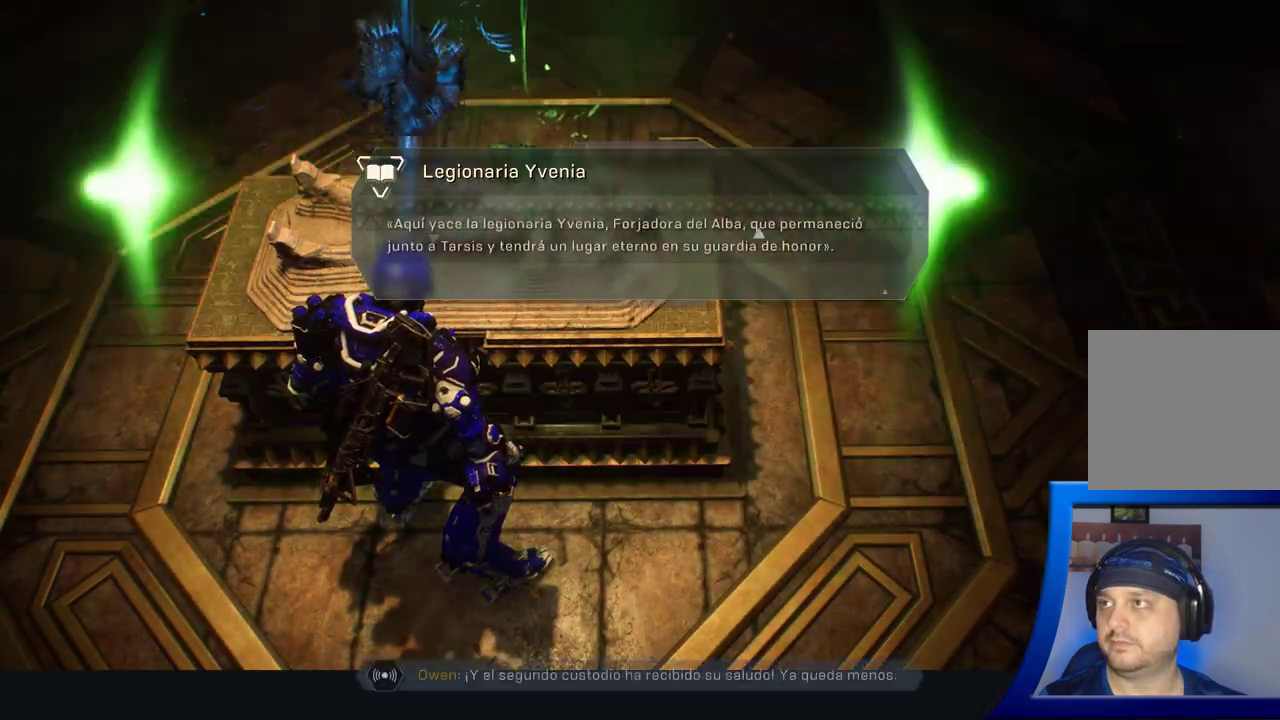
{"buttons": [], "left_stick": "center", "right_stick": "center", "button_events": []}